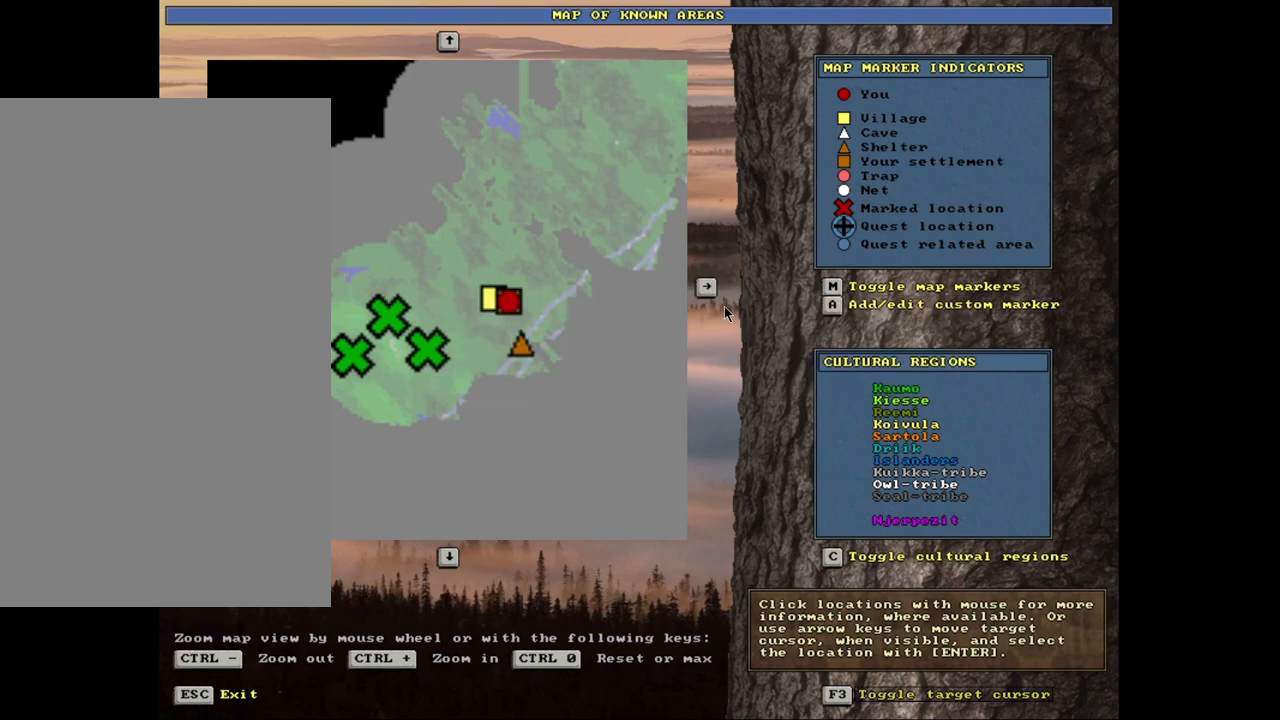
Gameplay with keyboard and mouse; each line is a JSON object with the keys and mouse buttons held at the frame after it. "events" lists presses ("down") and releases ("up") of ".", "/", "0", "1", "2", "3", "4", "5", "6", "8", "9", "a", "alt_l", "alt_r", "b", "backslash", "backspace", "c", "caps_lock", "comma", "ctrl_l", "ctrl_r", "d", "down", "e", "equals", "escape", "f", "f1", "f10", "f11", "f12", "f2", "f3", "f4", "f5", "f6", "f8", "f9", "g", "h", "i", "k", "l", "lbracket", "left", "minus", "n", "num0", "num1", "num2", "num3", "num4", "num5", "num6", "num7", "num8", "num9", "o", "p", "q", "quote", "r", "rbracket", "return", "right", "s", "semicolon", "shift_l", "shift_r", "space", "super", "t", "tab", "tilde", "up", "v", "w", "x", "y", "z", "mouse_left", "mouse_wheel", "mouse_right", "mouse_mb4" and "mouse_mb5" between this image and that frame as [ms after this image, input, new state], when the widget could be followed in between. "mouse_left", "mouse_wheel", "mouse_right", "mouse_mb4", "mouse_mb5" = the "left", "wheel", "right", "mb4", "mb5" buttons of the "mouse" list. No other keys are recorded. "wheel" means that the mouse wheel is clicked or scrolled. Mouse movement is not recorded. Not read: 7 f7 j m other_keys u.
{"keys": [], "mouse": [], "events": [[33, "f3", "down"], [150, "f3", "up"]]}
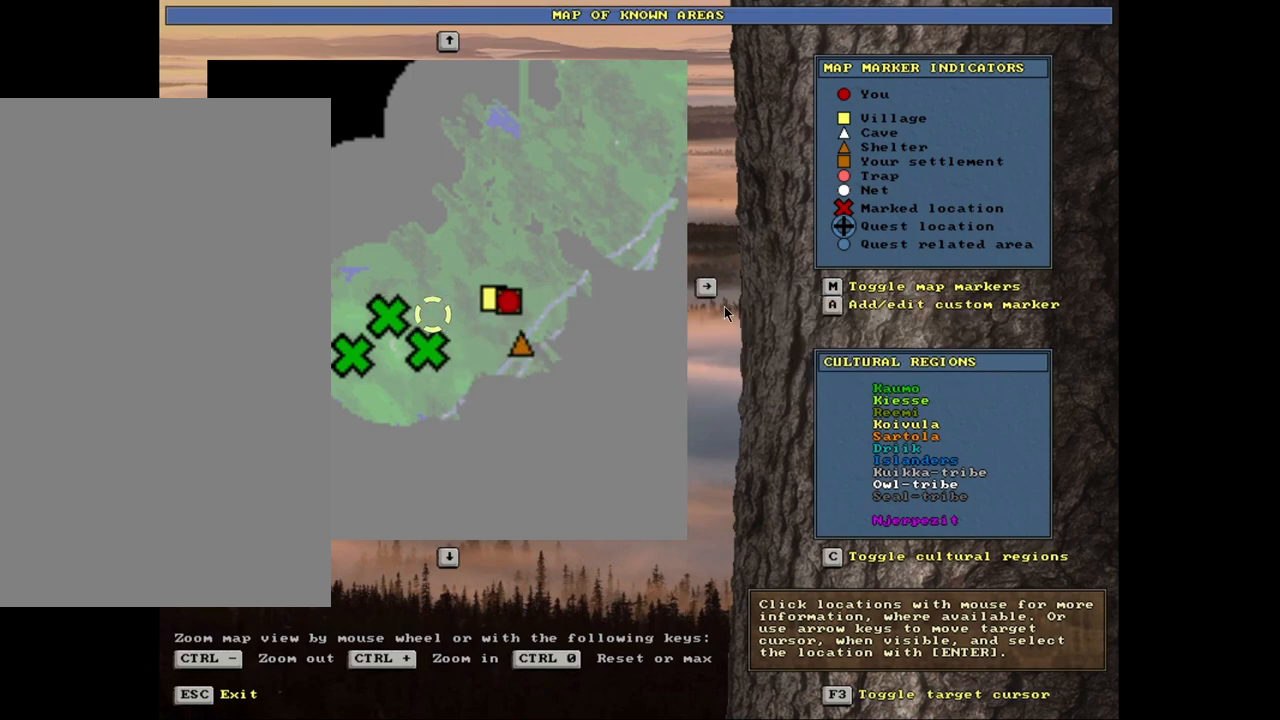
{"keys": [], "mouse": [], "events": []}
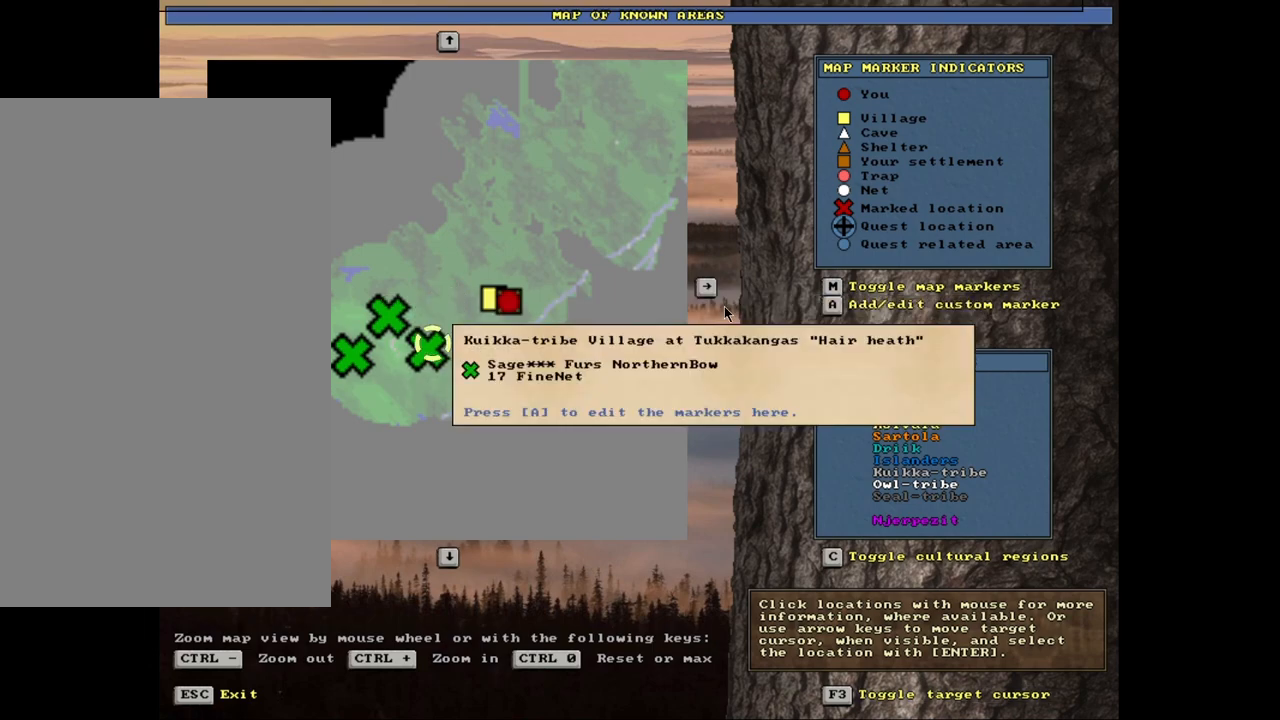
{"keys": [], "mouse": [], "events": []}
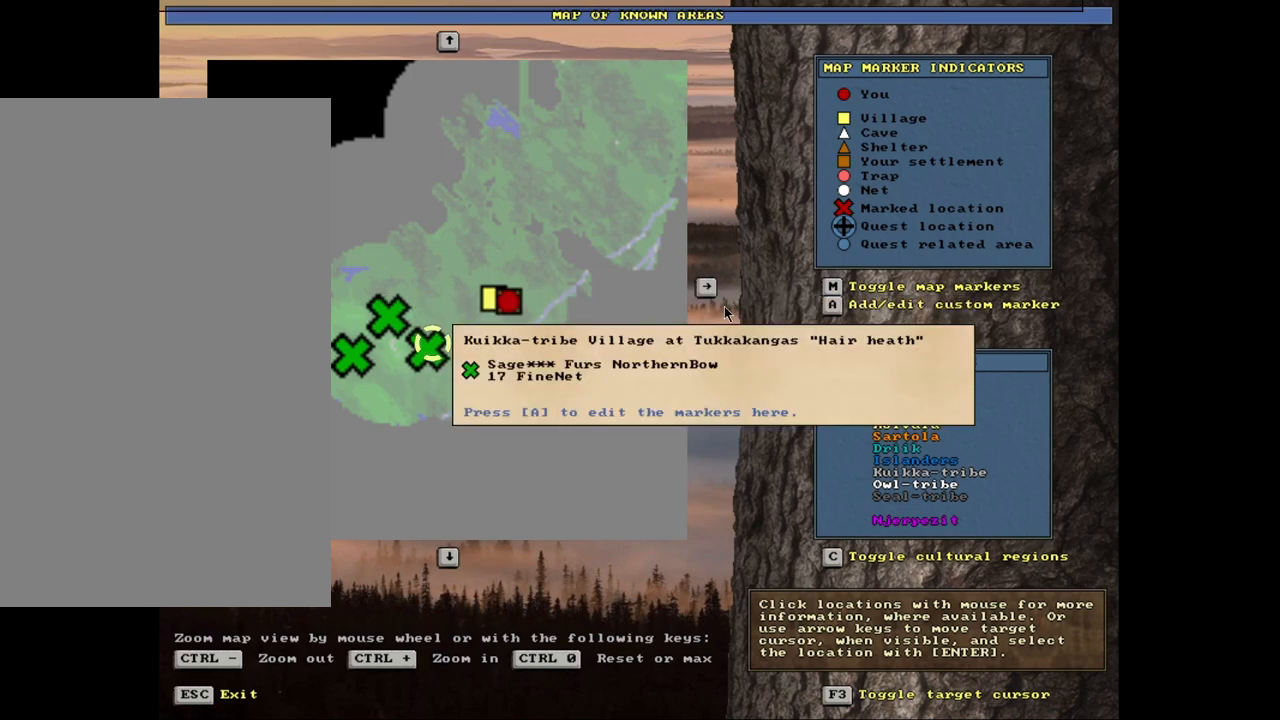
{"keys": ["f3"], "mouse": [], "events": [[450, "f3", "down"]]}
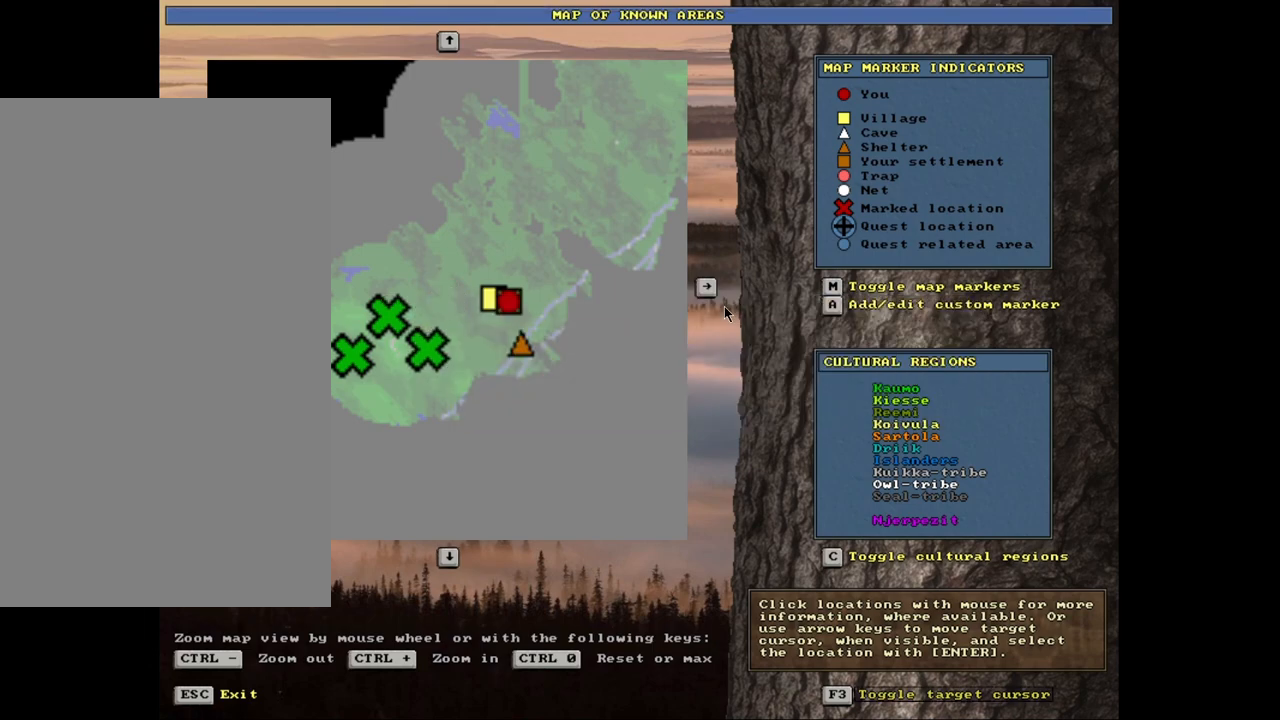
{"keys": [], "mouse": [], "events": [[83, "f3", "up"]]}
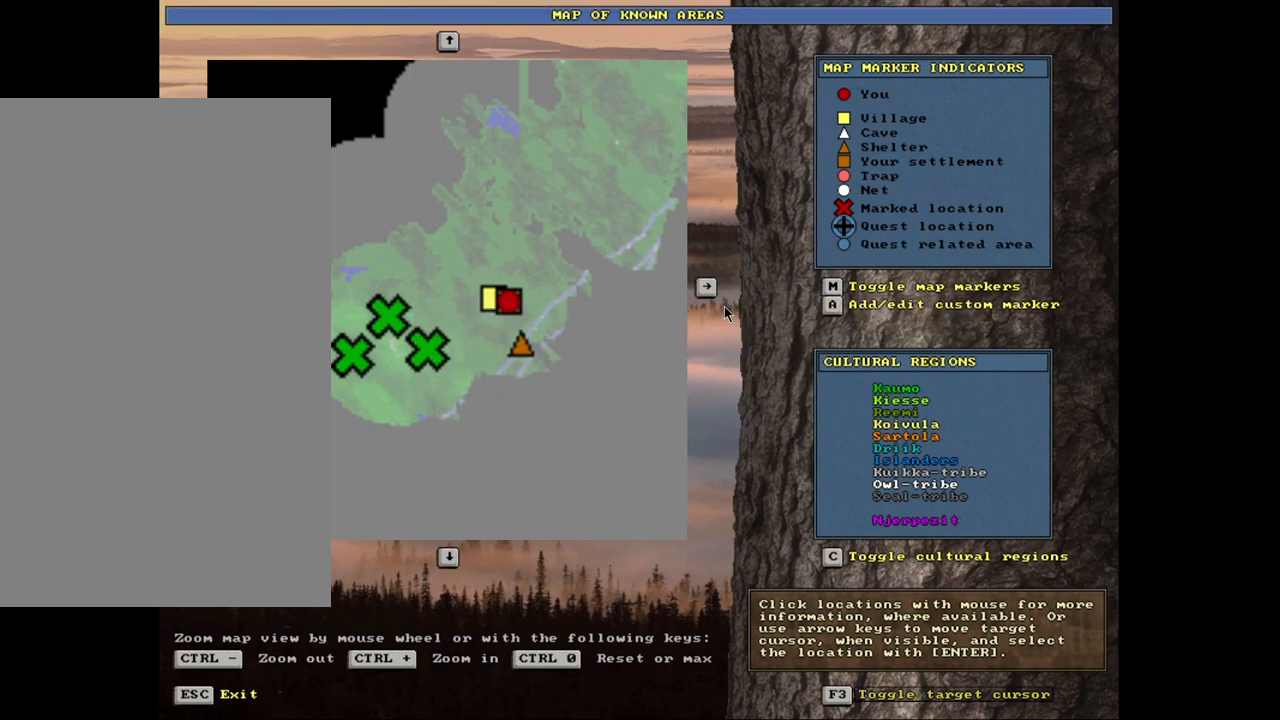
{"keys": [], "mouse": [], "events": []}
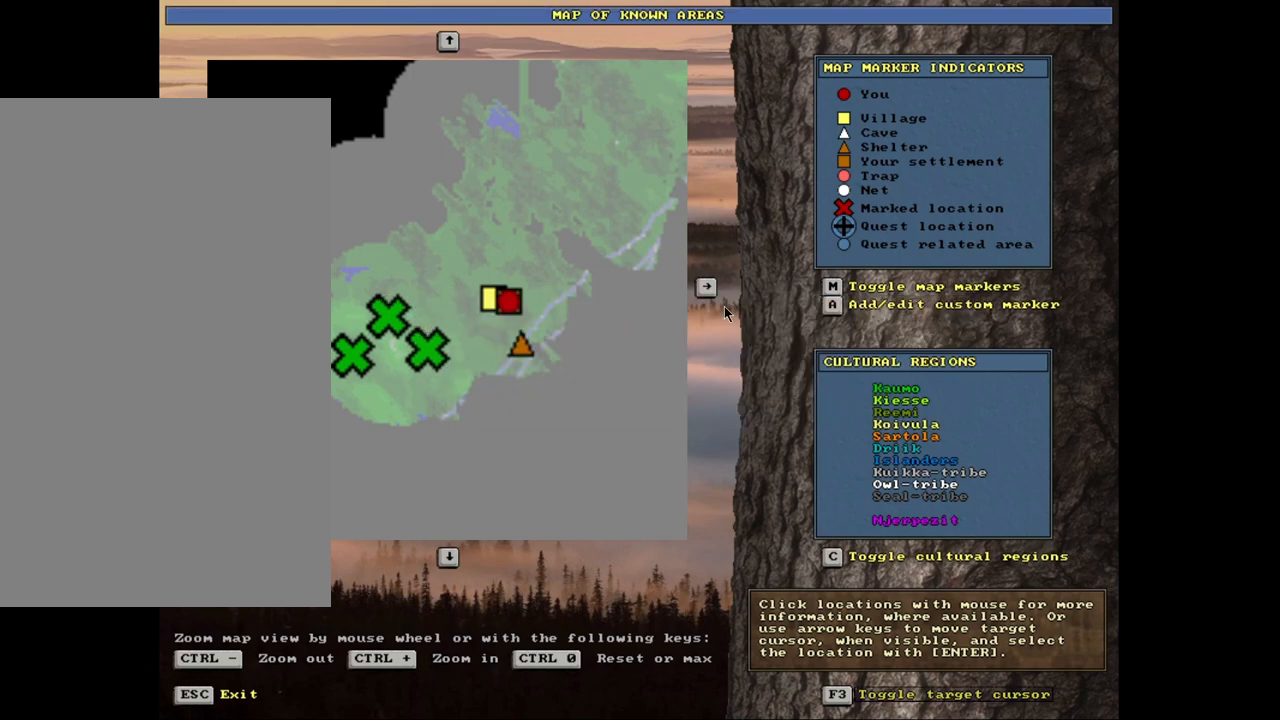
{"keys": [], "mouse": [], "events": []}
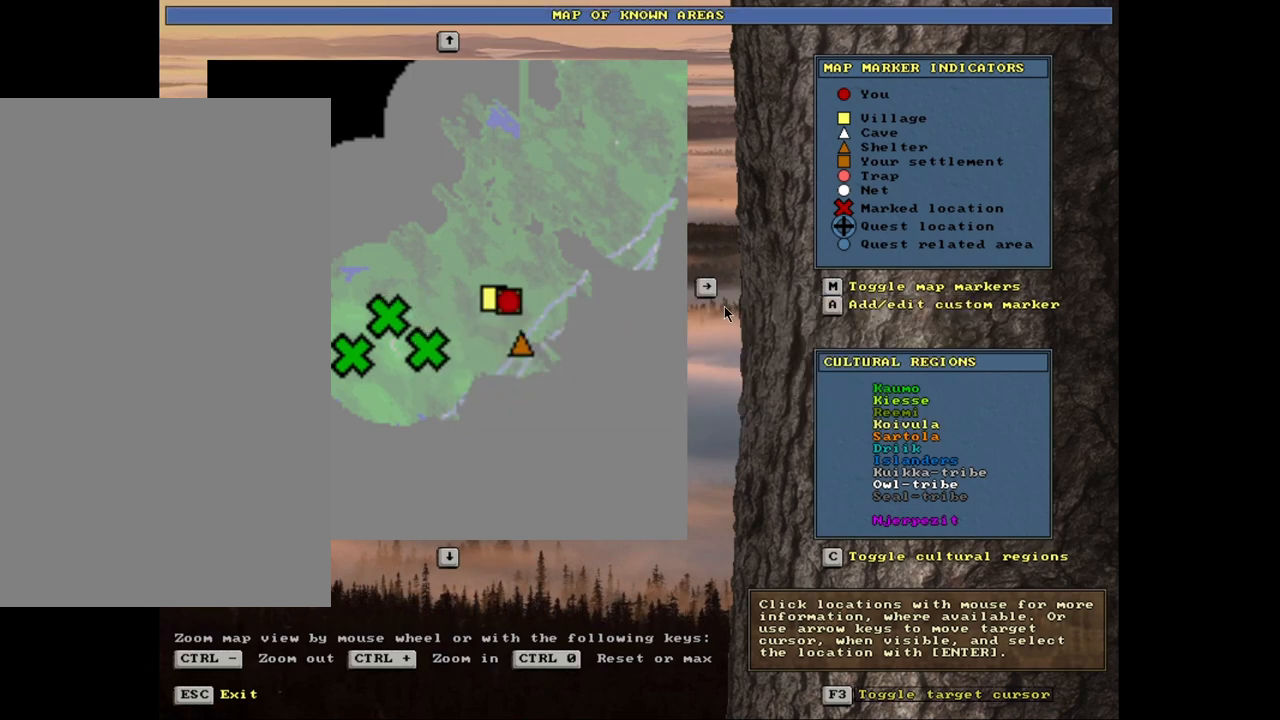
{"keys": [], "mouse": [], "events": [[33, "escape", "down"], [167, "escape", "up"]]}
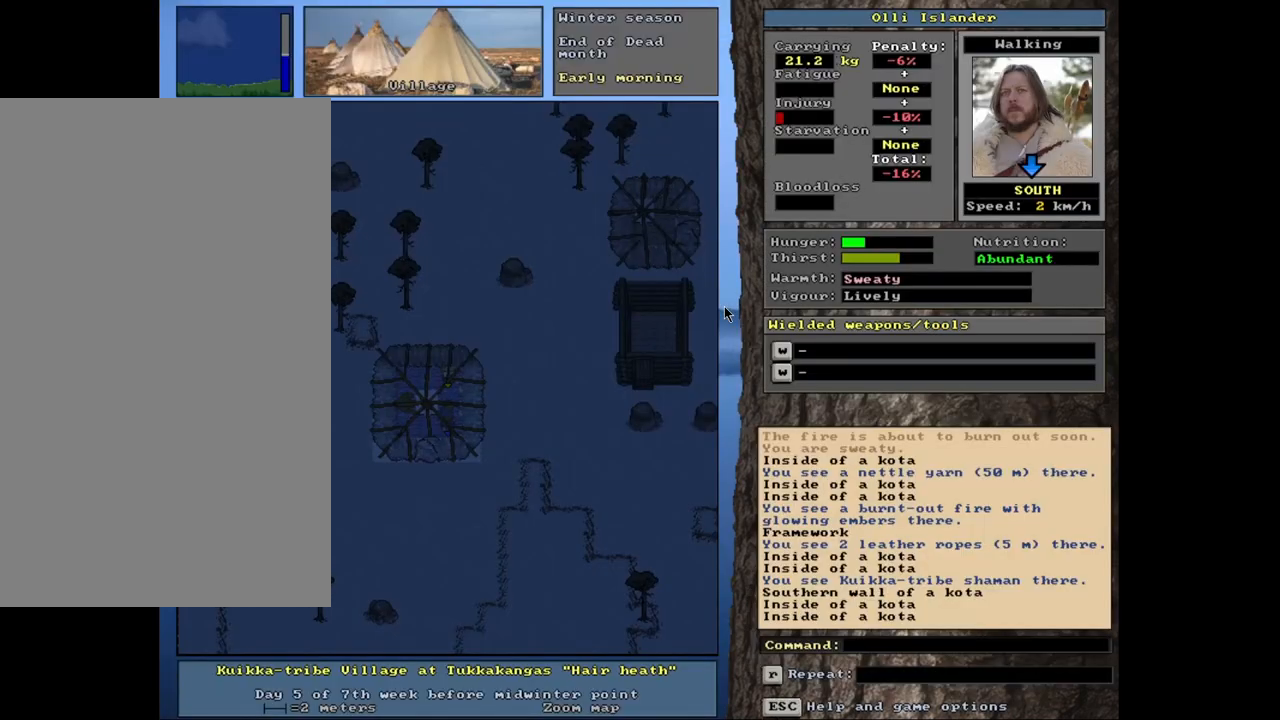
{"keys": [], "mouse": [], "events": []}
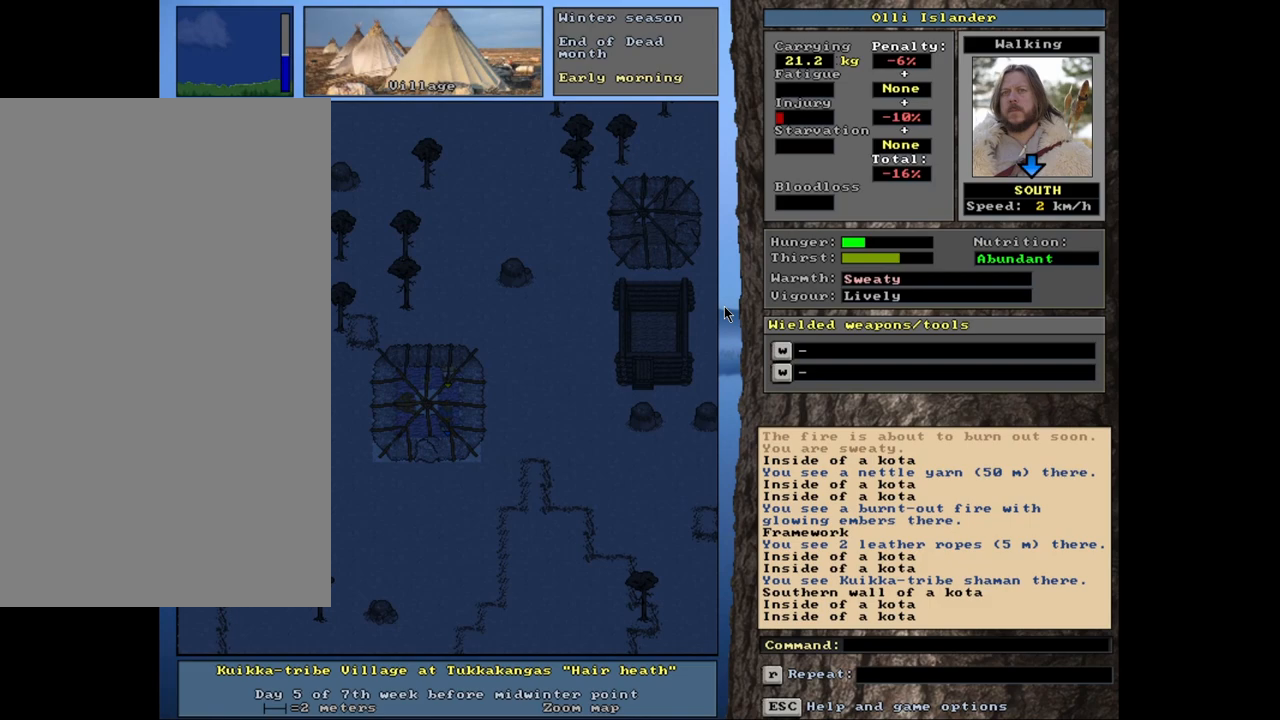
{"keys": [], "mouse": [], "events": [[167, "f3", "down"], [300, "f3", "up"]]}
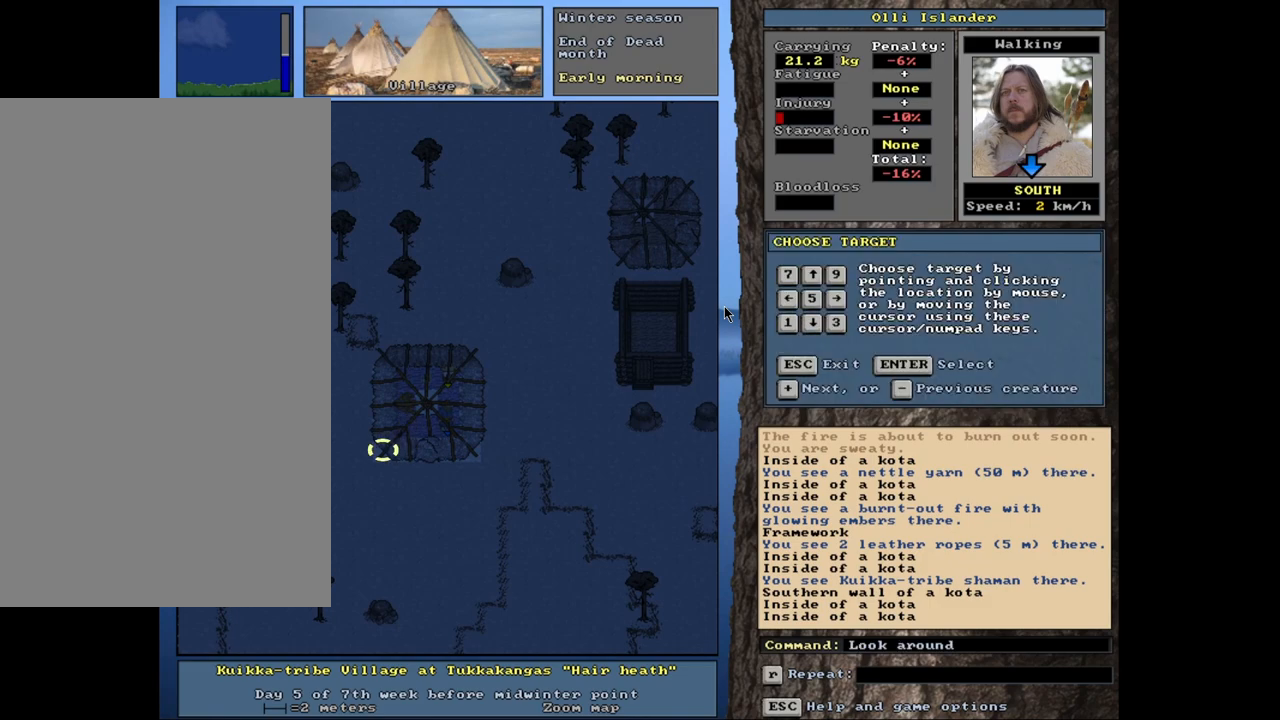
{"keys": [], "mouse": [], "events": []}
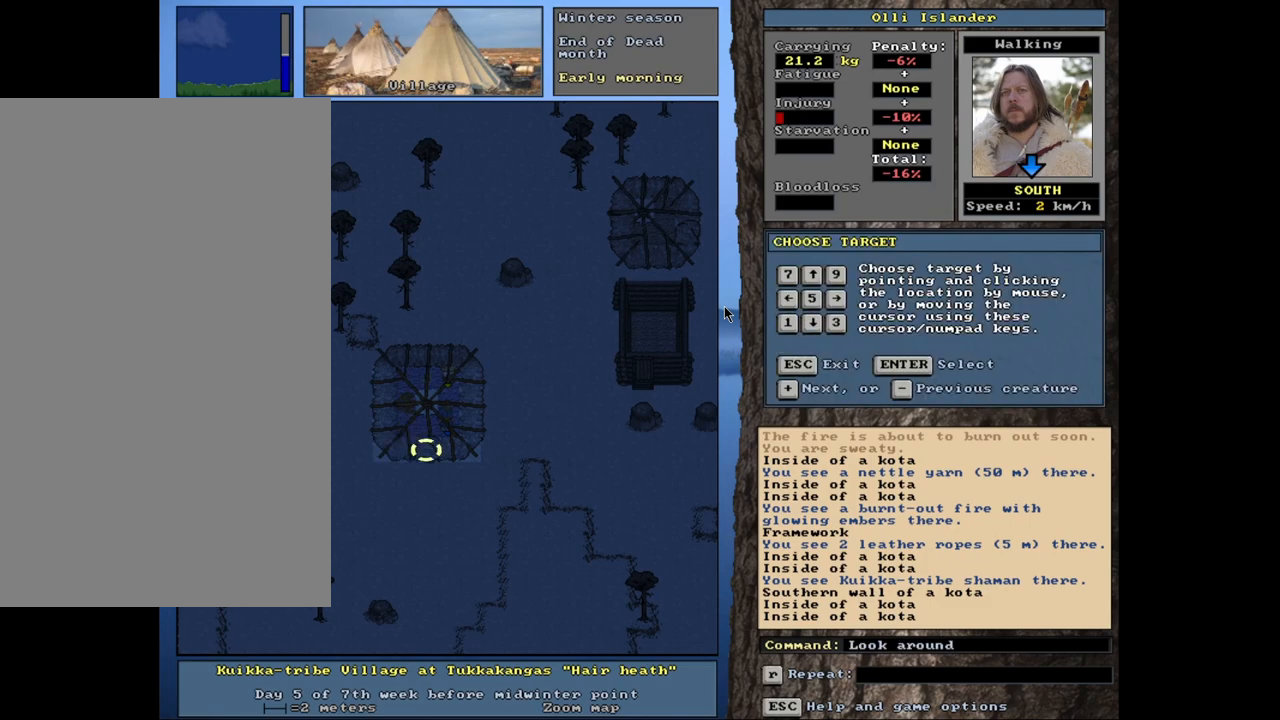
{"keys": [], "mouse": [], "events": []}
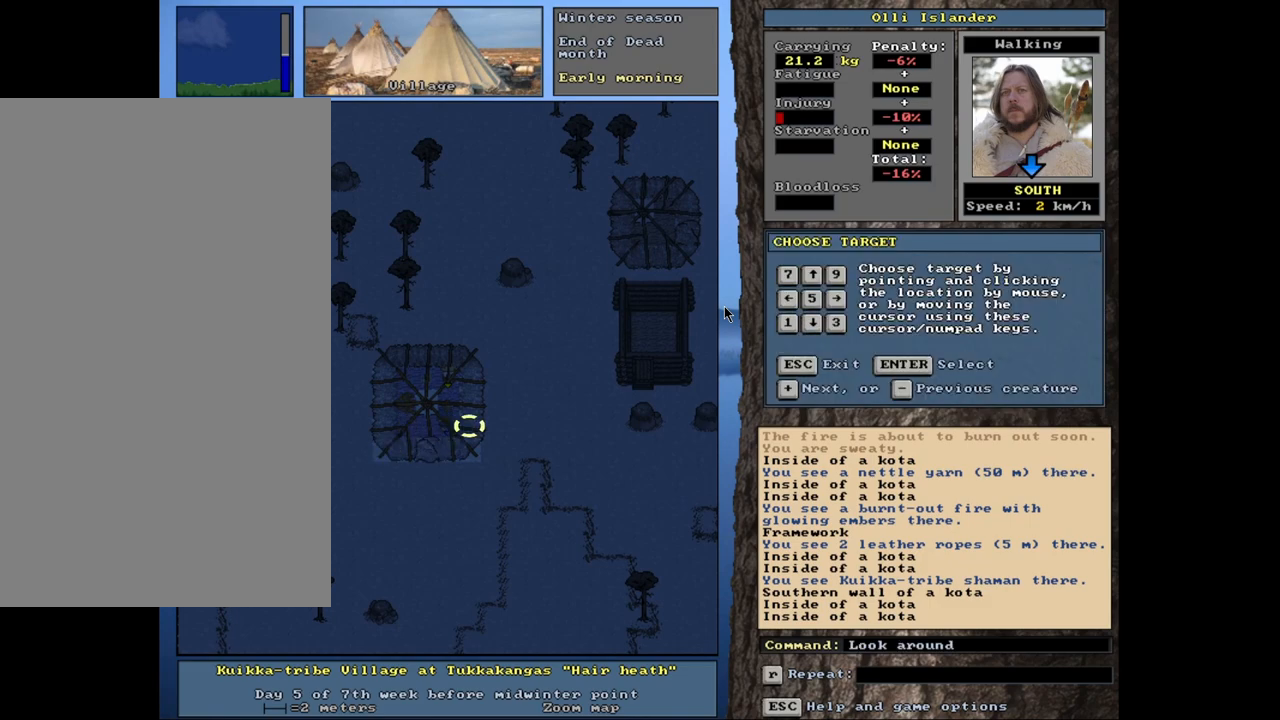
{"keys": [], "mouse": [], "events": []}
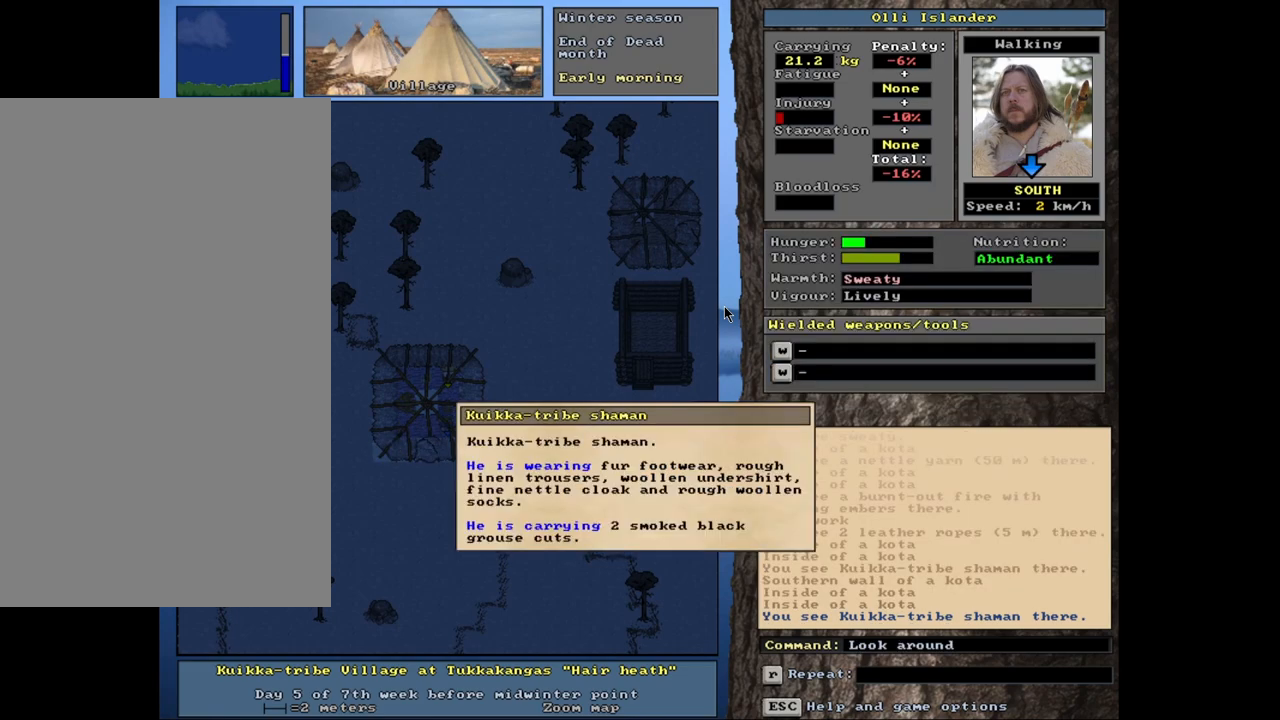
{"keys": [], "mouse": [], "events": []}
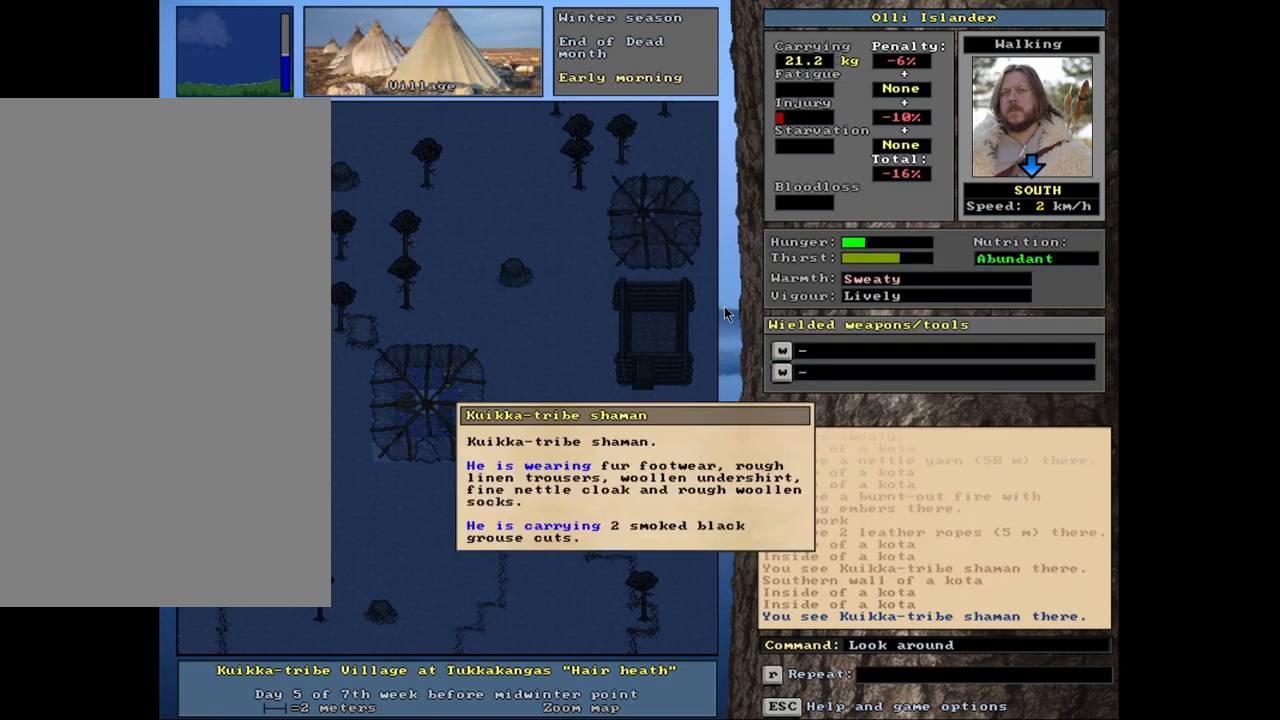
{"keys": ["escape"], "mouse": [], "events": [[433, "escape", "down"]]}
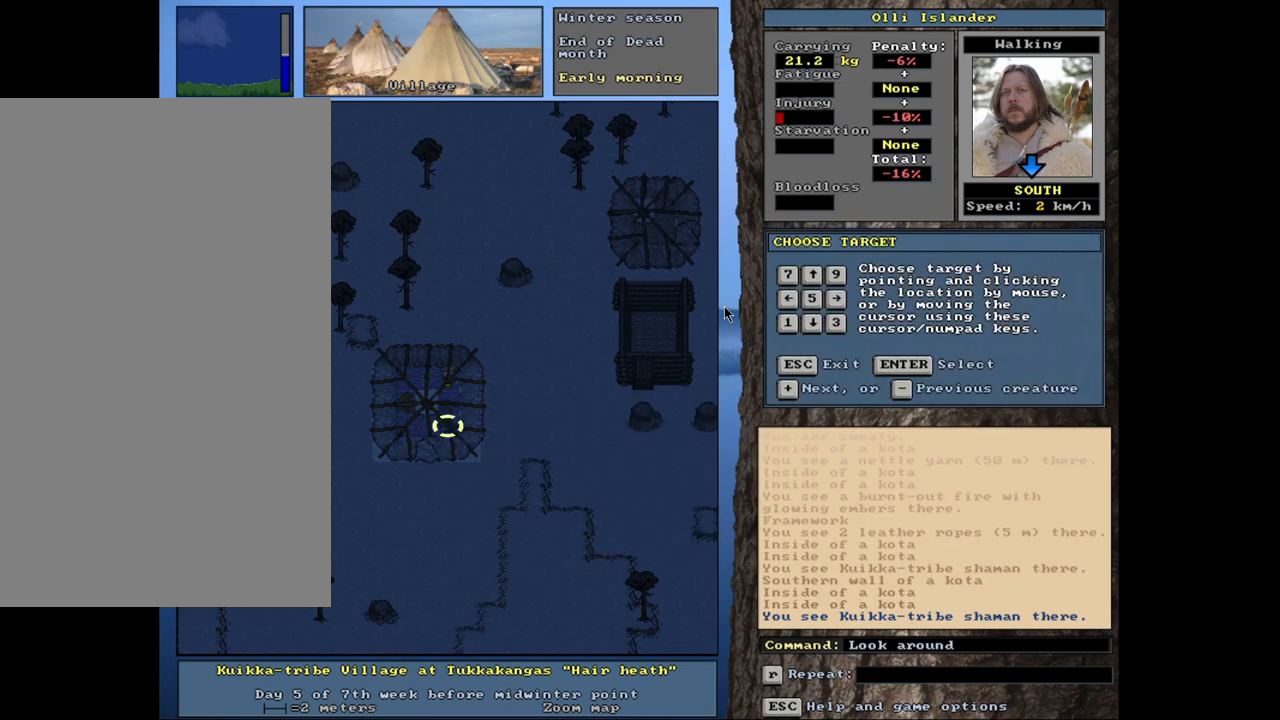
{"keys": [], "mouse": [], "events": [[17, "escape", "up"], [133, "escape", "down"], [233, "escape", "up"]]}
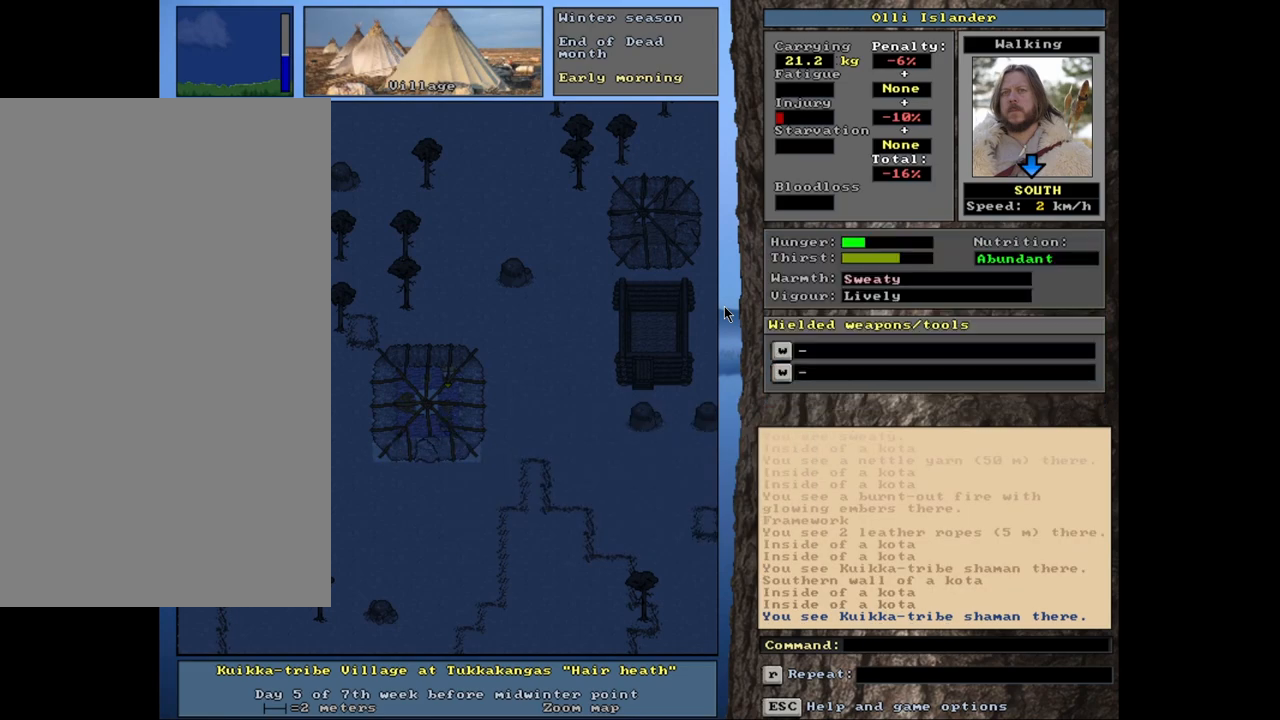
{"keys": ["shift_l"], "mouse": [], "events": [[50, "shift_l", "down"], [133, "a", "down"], [267, "a", "up"]]}
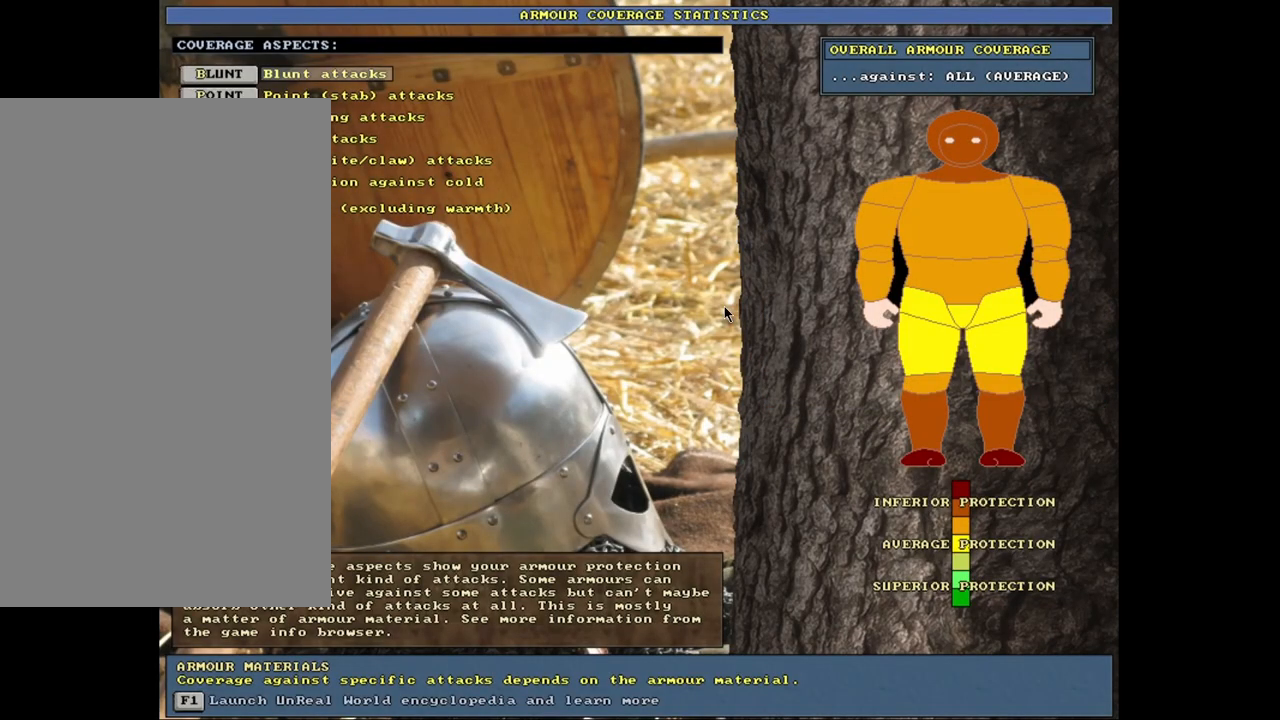
{"keys": [], "mouse": [], "events": [[167, "shift_l", "up"]]}
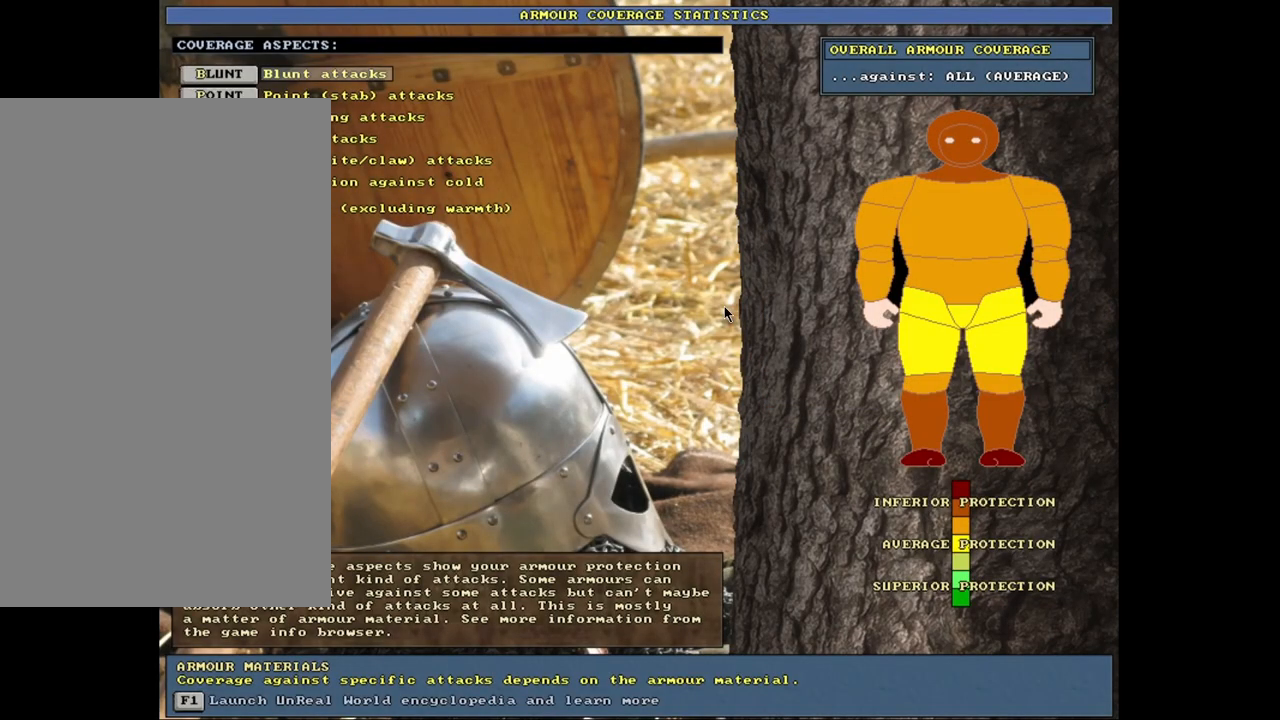
{"keys": [], "mouse": [], "events": []}
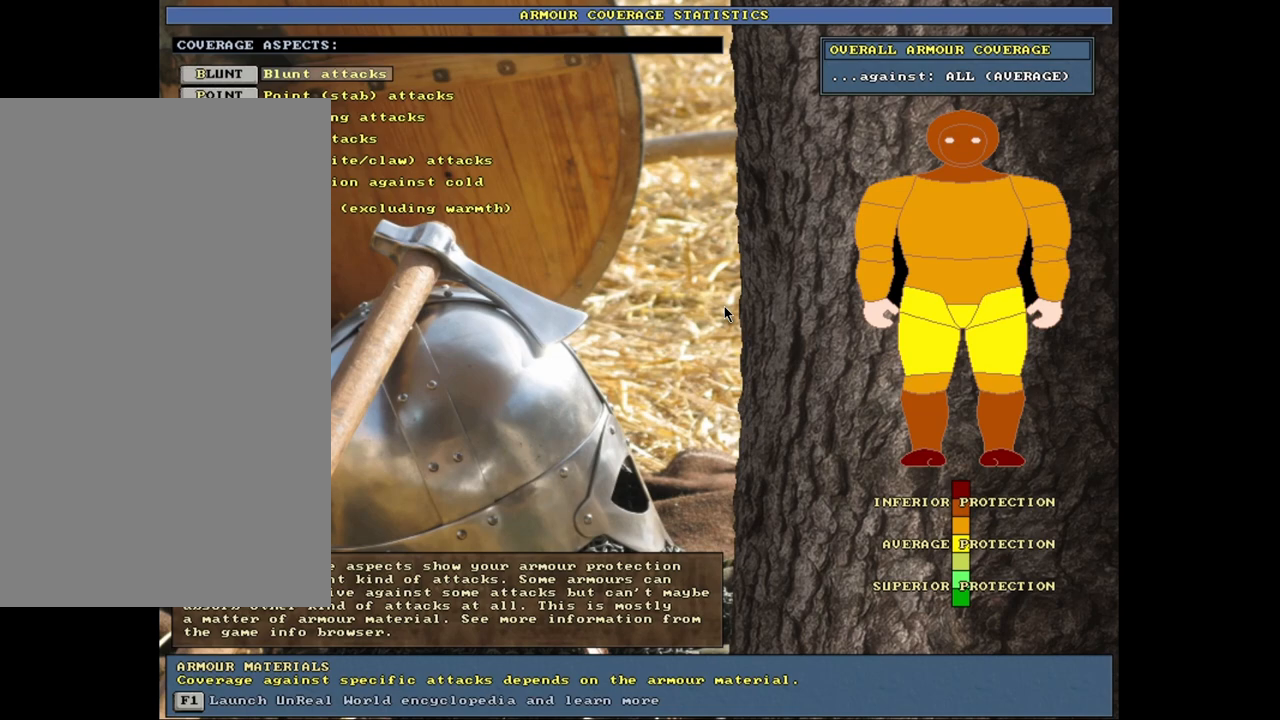
{"keys": [], "mouse": [], "events": [[267, "escape", "down"], [383, "escape", "up"]]}
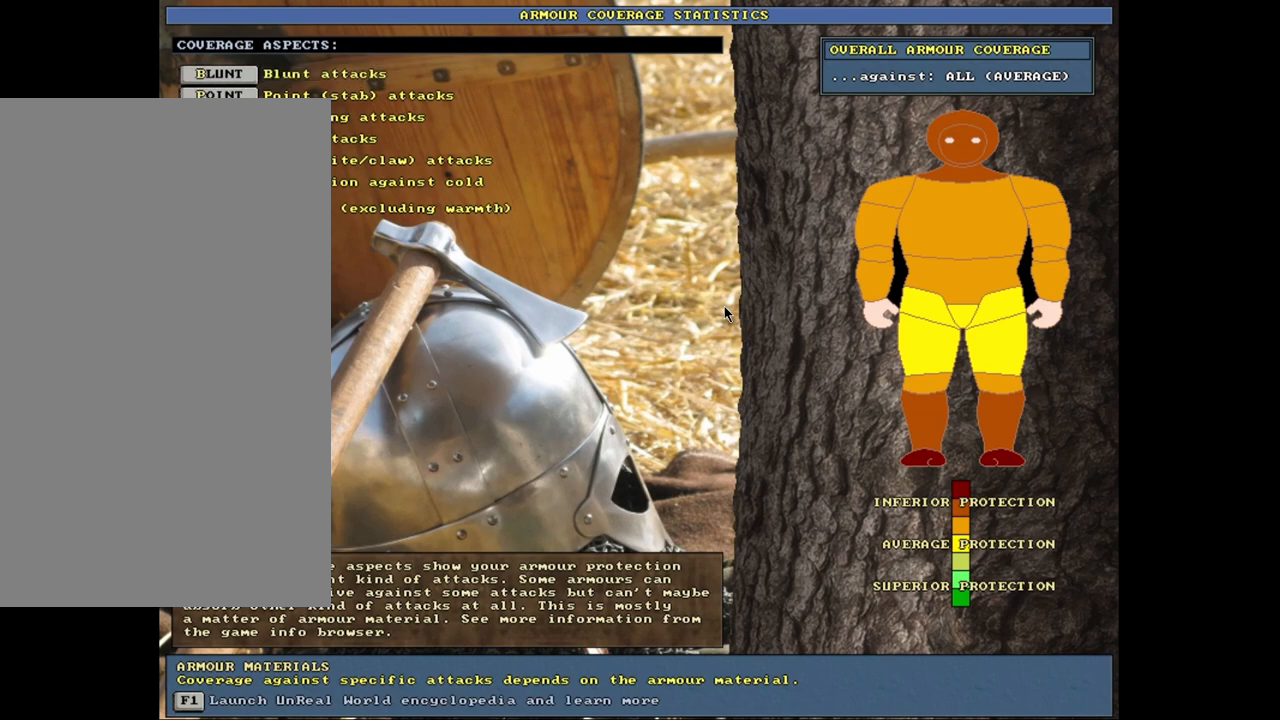
{"keys": [], "mouse": [], "events": []}
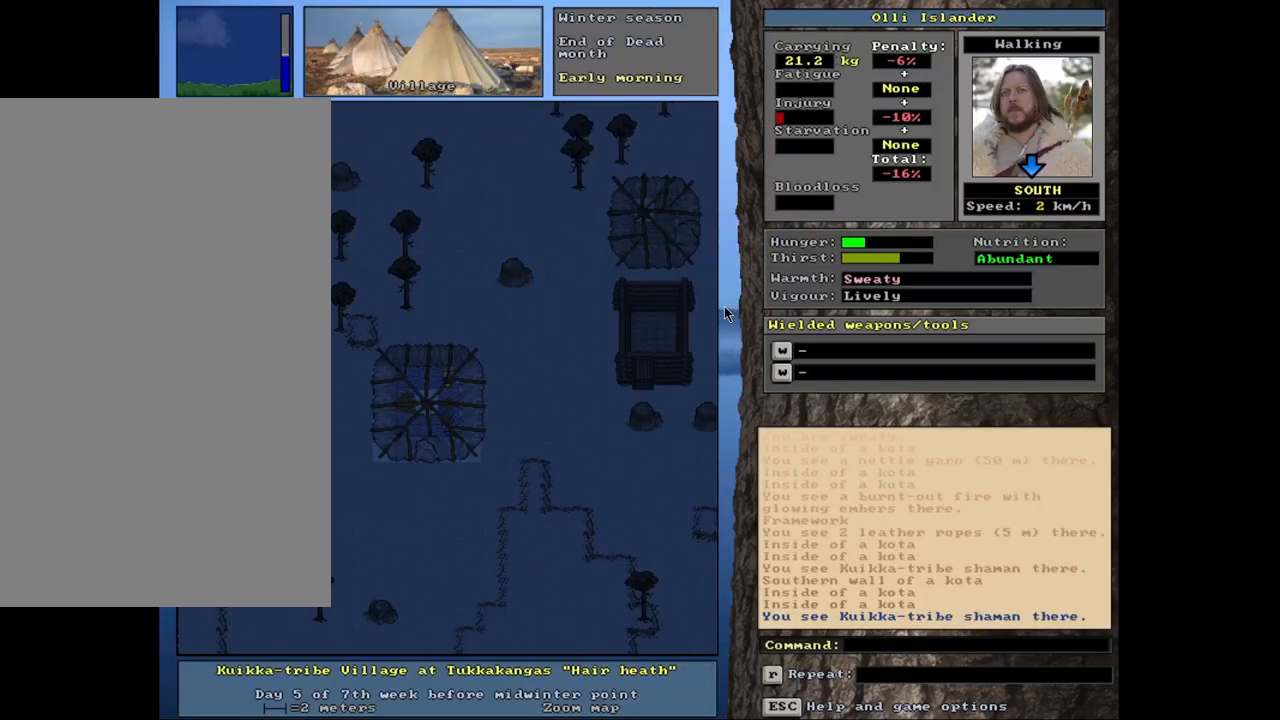
{"keys": ["shift_l"], "mouse": [], "events": [[483, "shift_l", "down"]]}
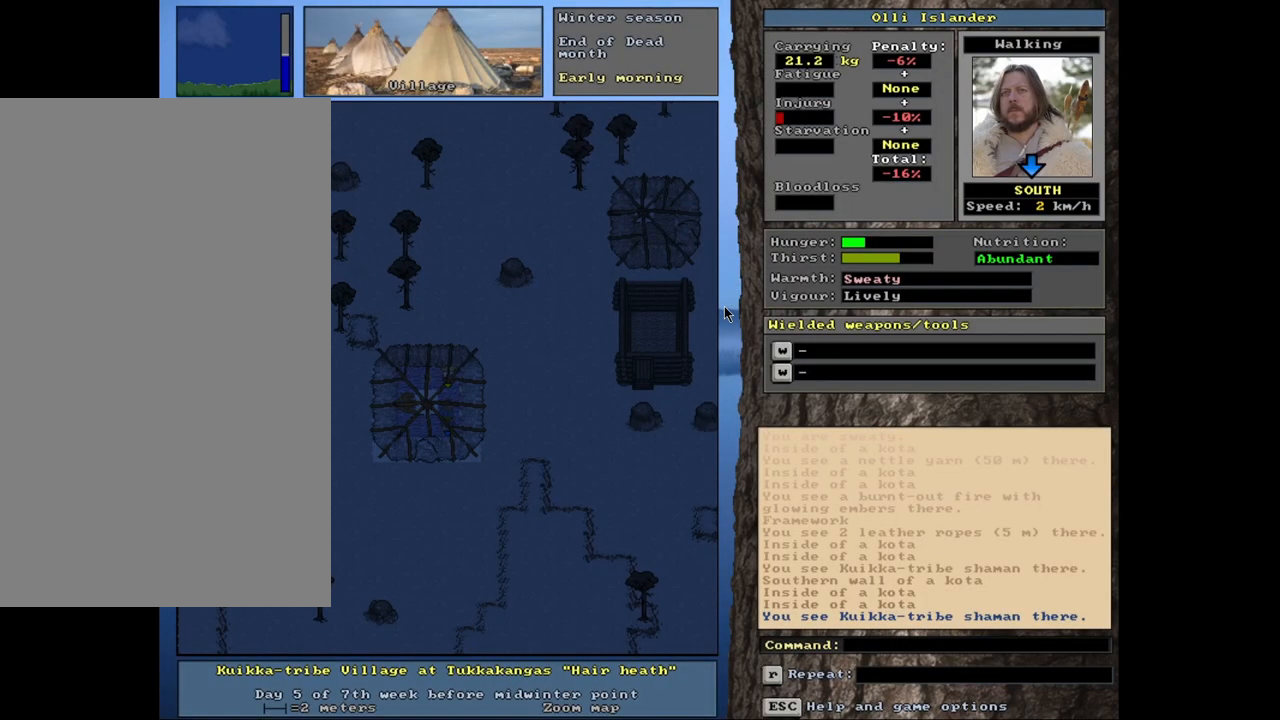
{"keys": ["shift_l"], "mouse": [], "events": [[200, "c", "down"], [333, "c", "up"]]}
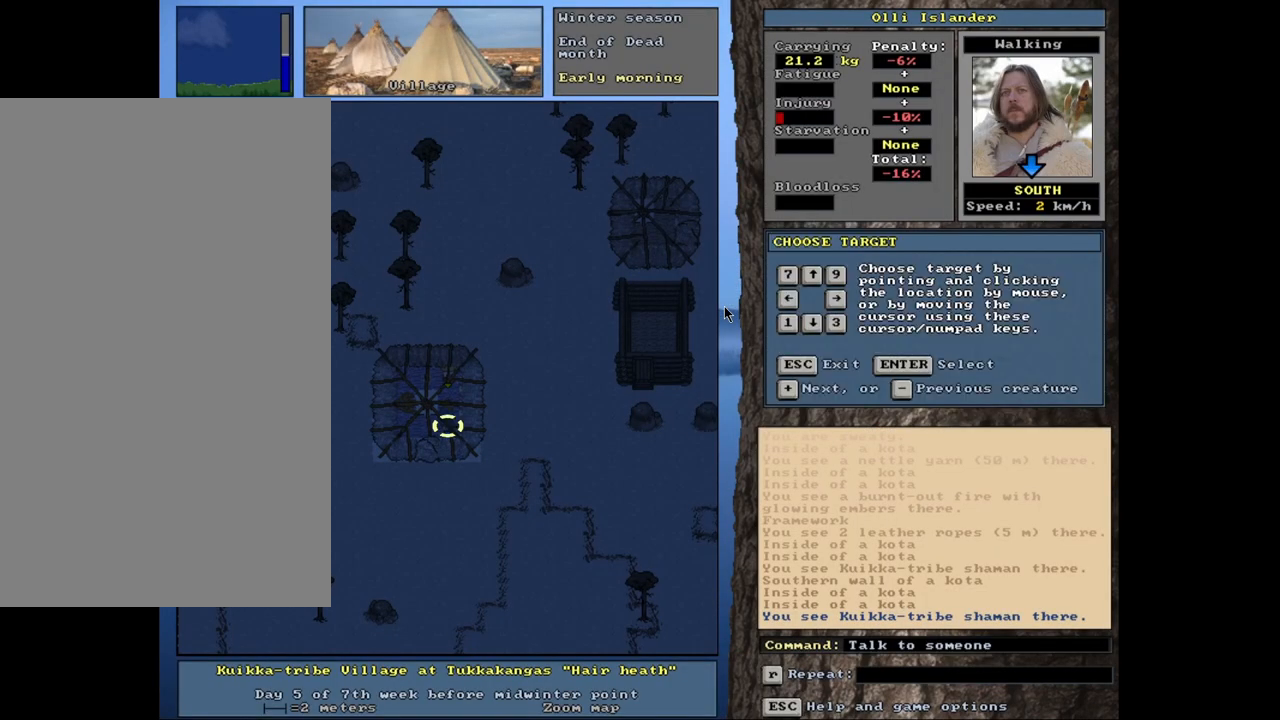
{"keys": [], "mouse": [], "events": [[117, "shift_l", "up"], [283, "return", "down"], [383, "return", "up"]]}
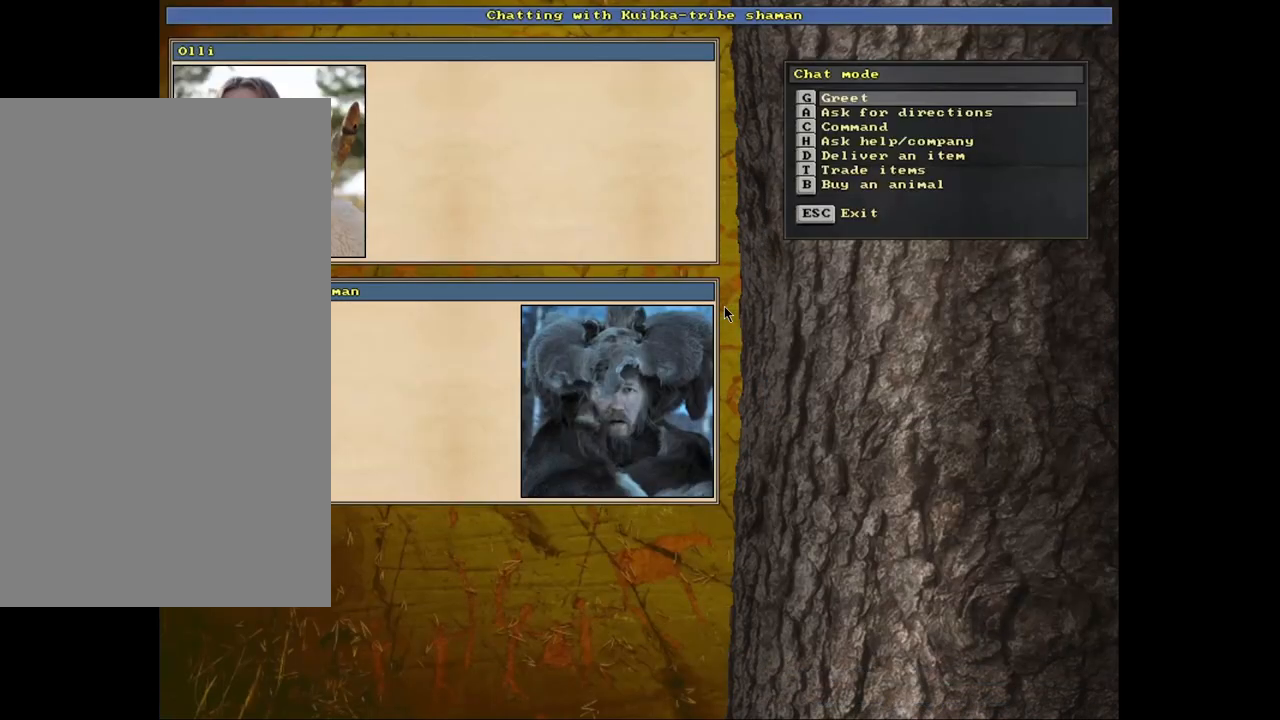
{"keys": [], "mouse": [], "events": []}
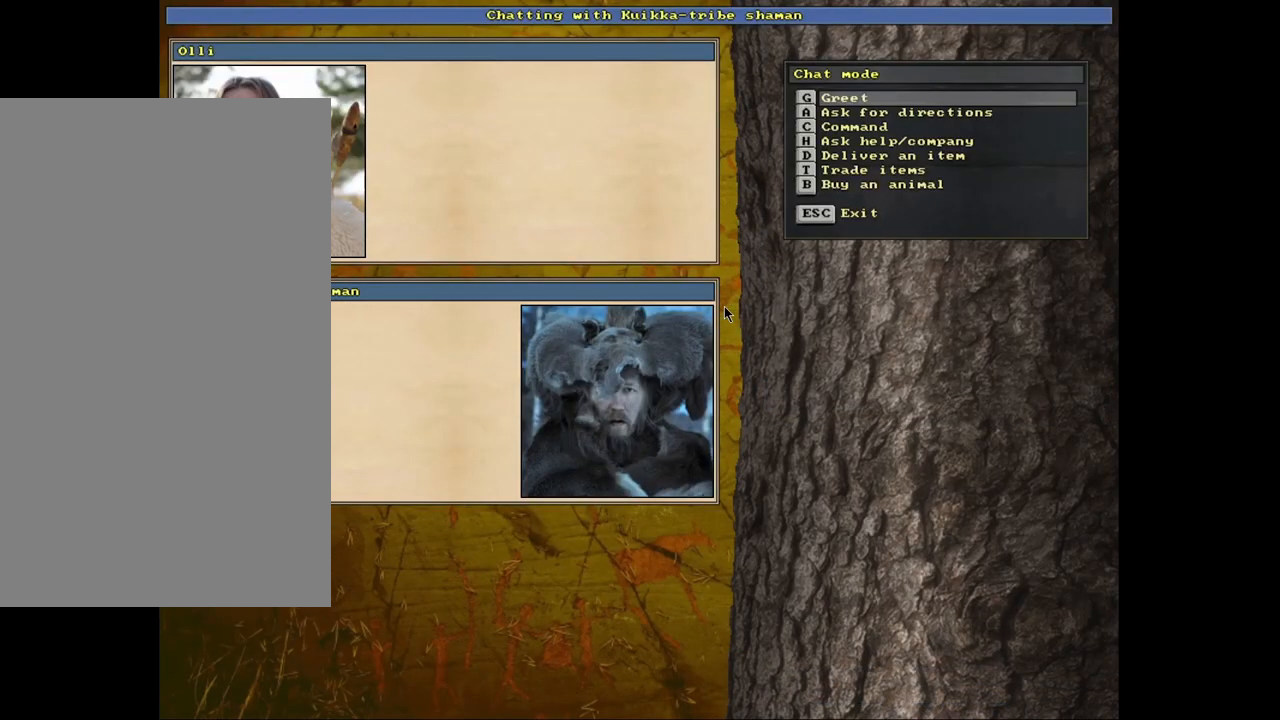
{"keys": [], "mouse": [], "events": []}
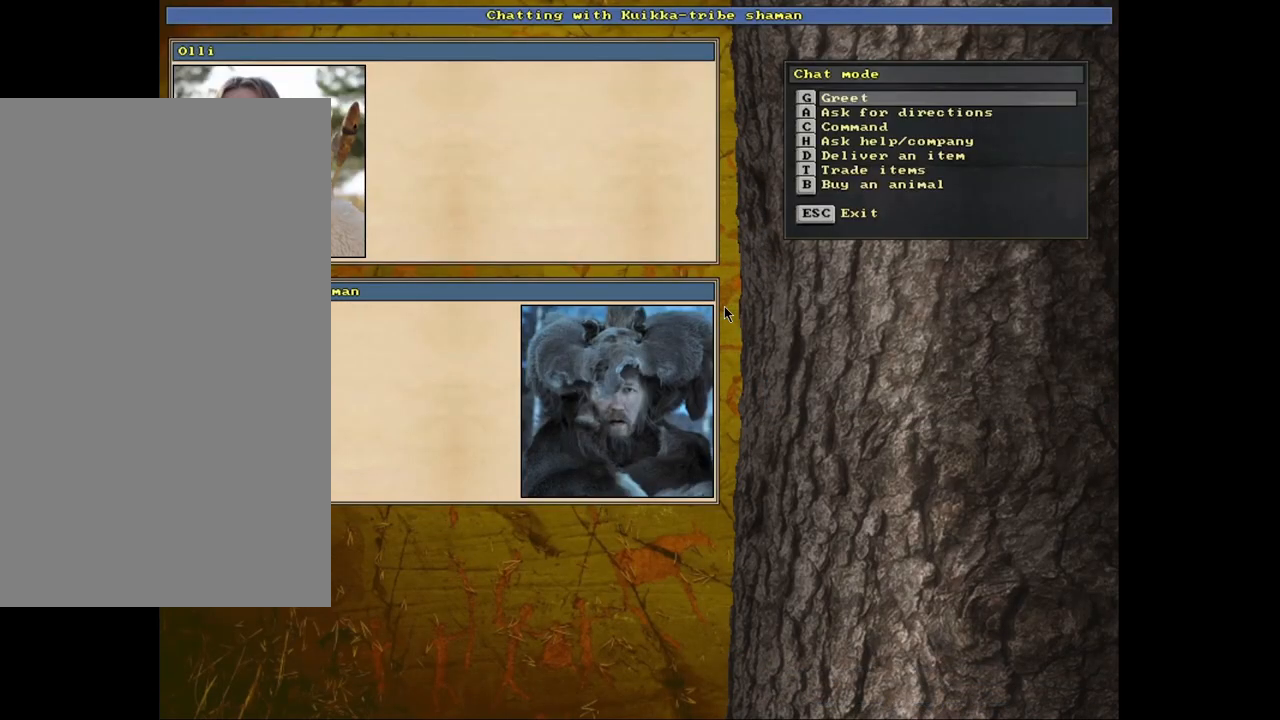
{"keys": [], "mouse": [], "events": []}
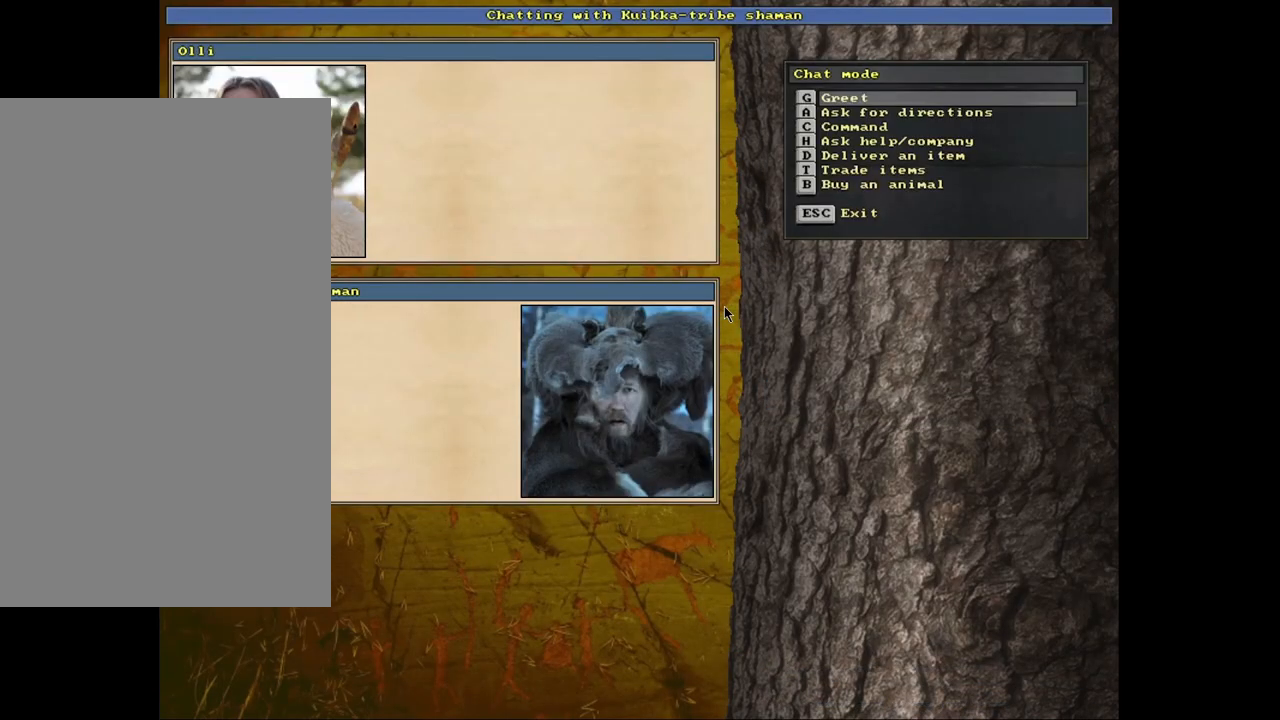
{"keys": [], "mouse": [], "events": []}
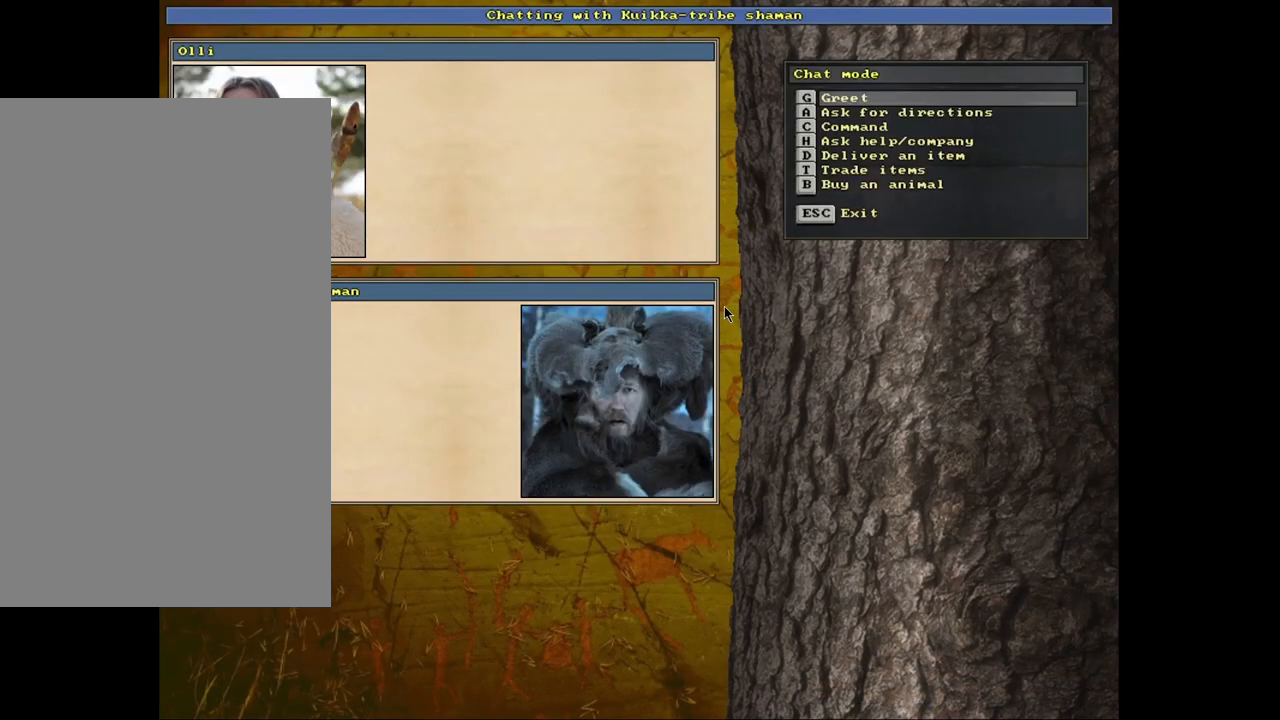
{"keys": [], "mouse": [], "events": []}
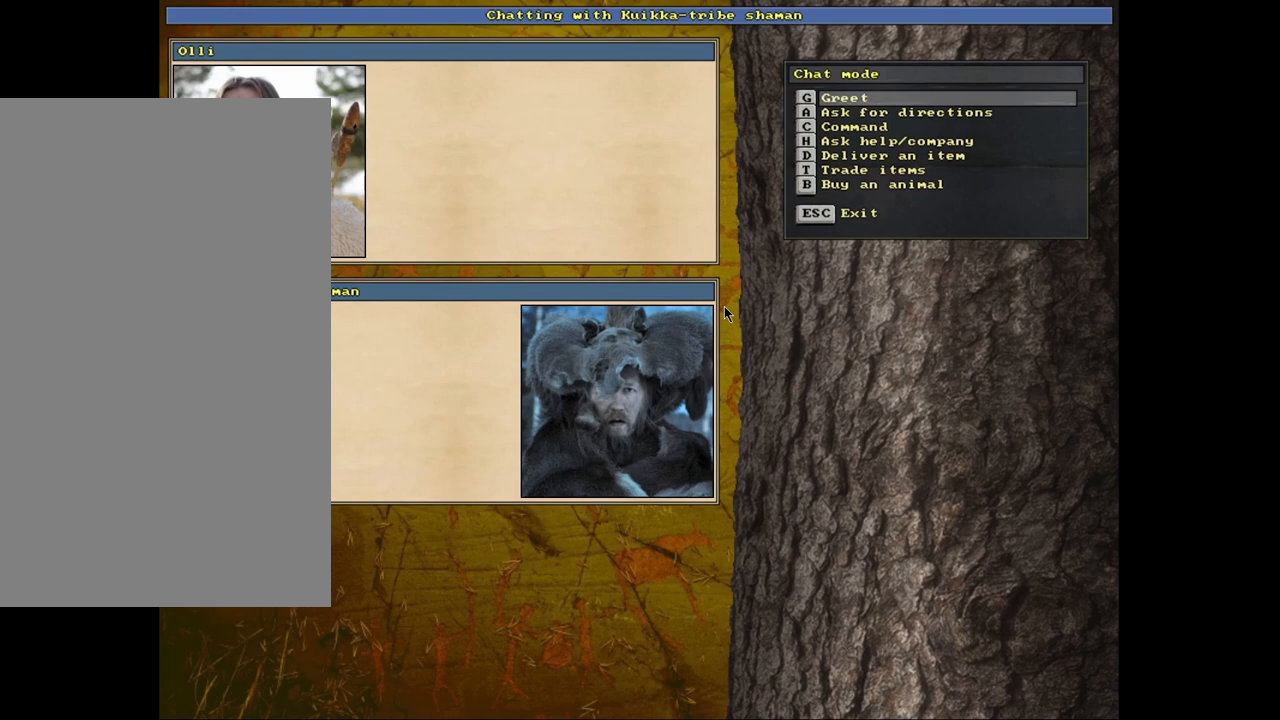
{"keys": [], "mouse": [], "events": []}